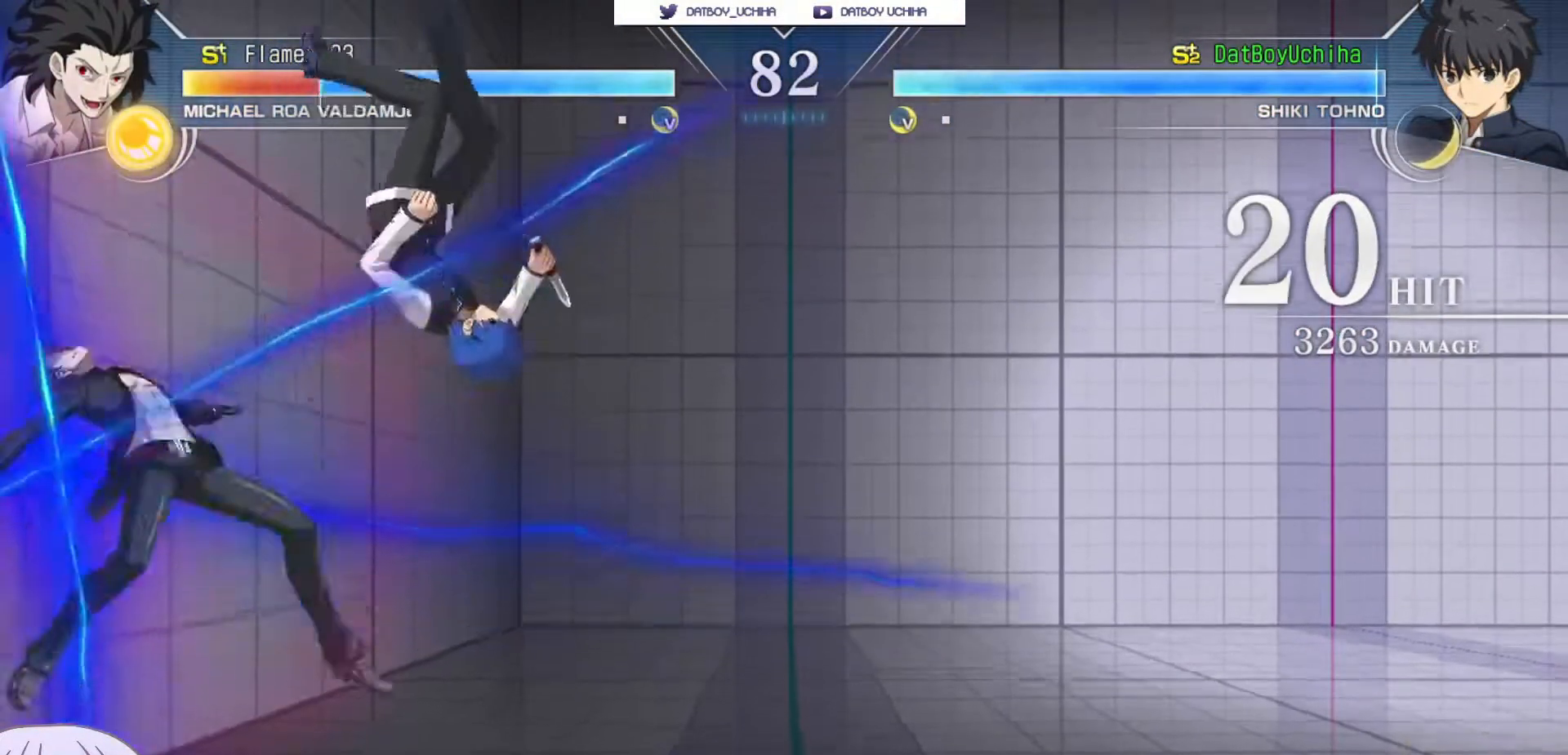
Gameplay with a controller (arcade stick); each line is a JSON object with the inputs held at the frame after it (dt_ms = milliseconds from this image to that frame). "events" lists button and stick changes between this image and that frame as [ms after this image, input, new state], when the widget could be followed in between. Not read: L3 R3.
{"dt_ms": 500, "buttons": [], "left_stick": "center", "events": [[200, "left_stick", "up-left"], [383, "left_stick", "center"]]}
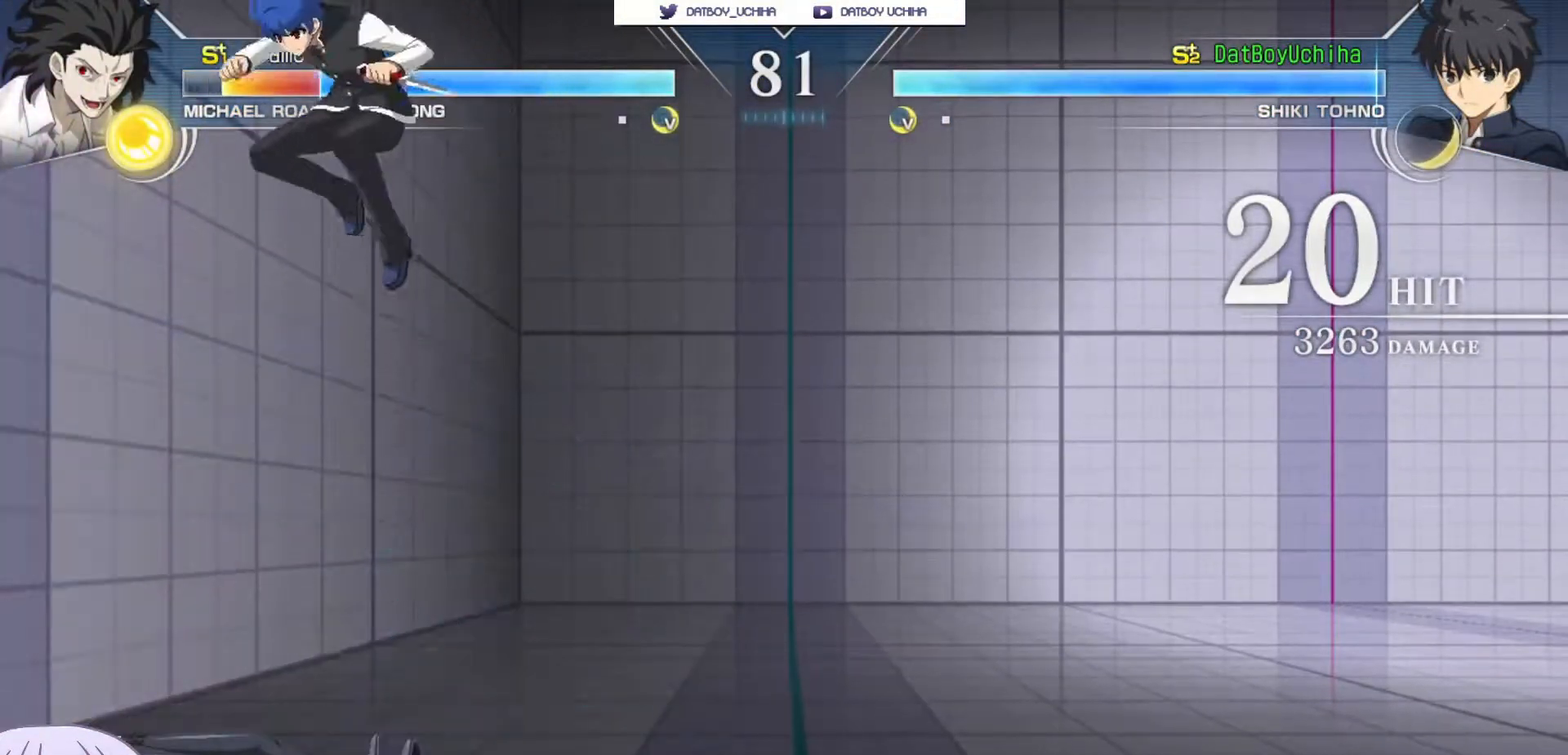
{"dt_ms": 500, "buttons": [], "left_stick": "down-right", "events": [[17, "left_stick", "down-right"], [283, "SQUARE", "down"], [350, "SQUARE", "up"], [433, "CROSS", "down"], [433, "SQUARE", "down"], [483, "CROSS", "up"], [483, "SQUARE", "up"]]}
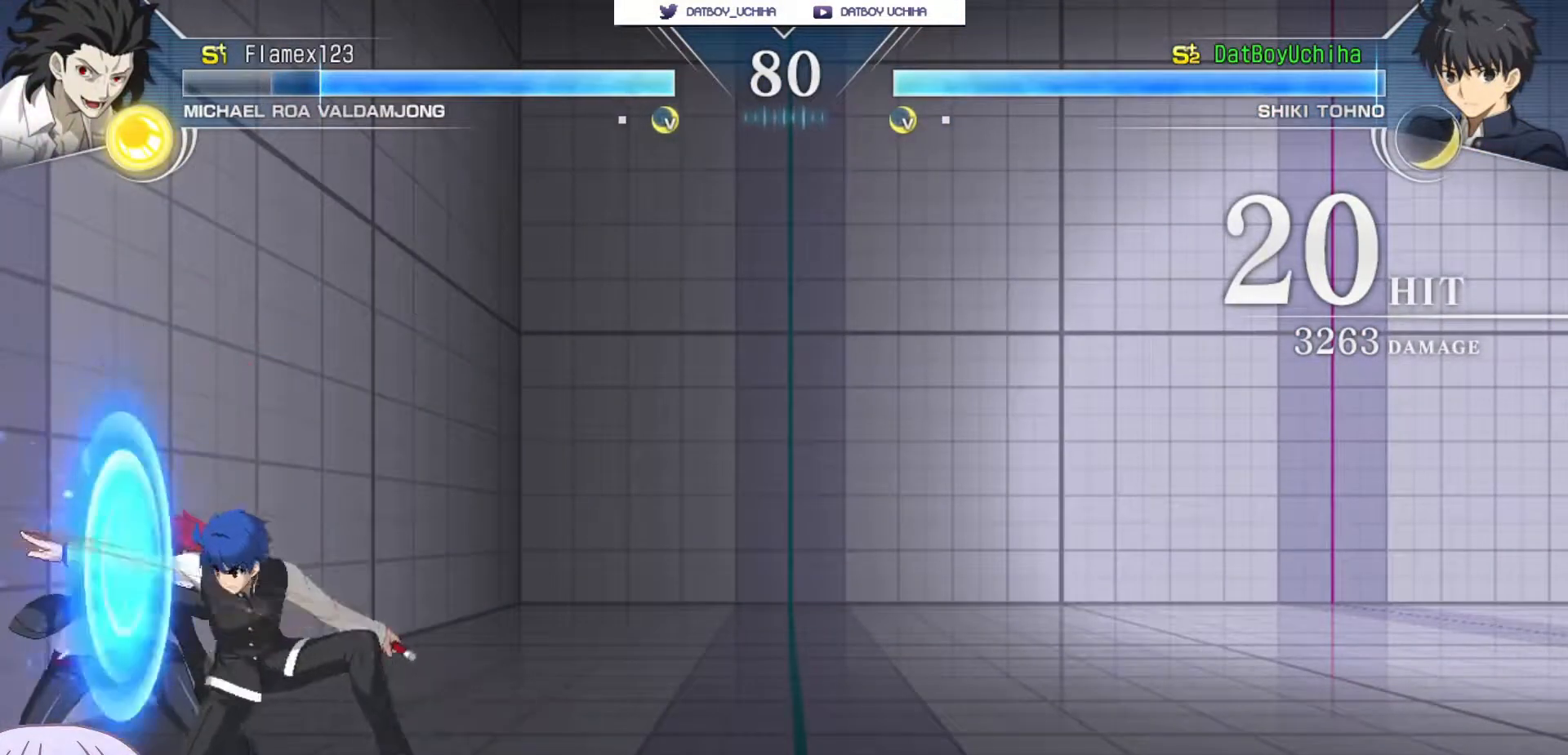
{"dt_ms": 500, "buttons": ["SQUARE"], "left_stick": "center", "events": [[233, "TRIANGLE", "down"], [283, "TRIANGLE", "up"], [300, "left_stick", "center"], [467, "SQUARE", "down"]]}
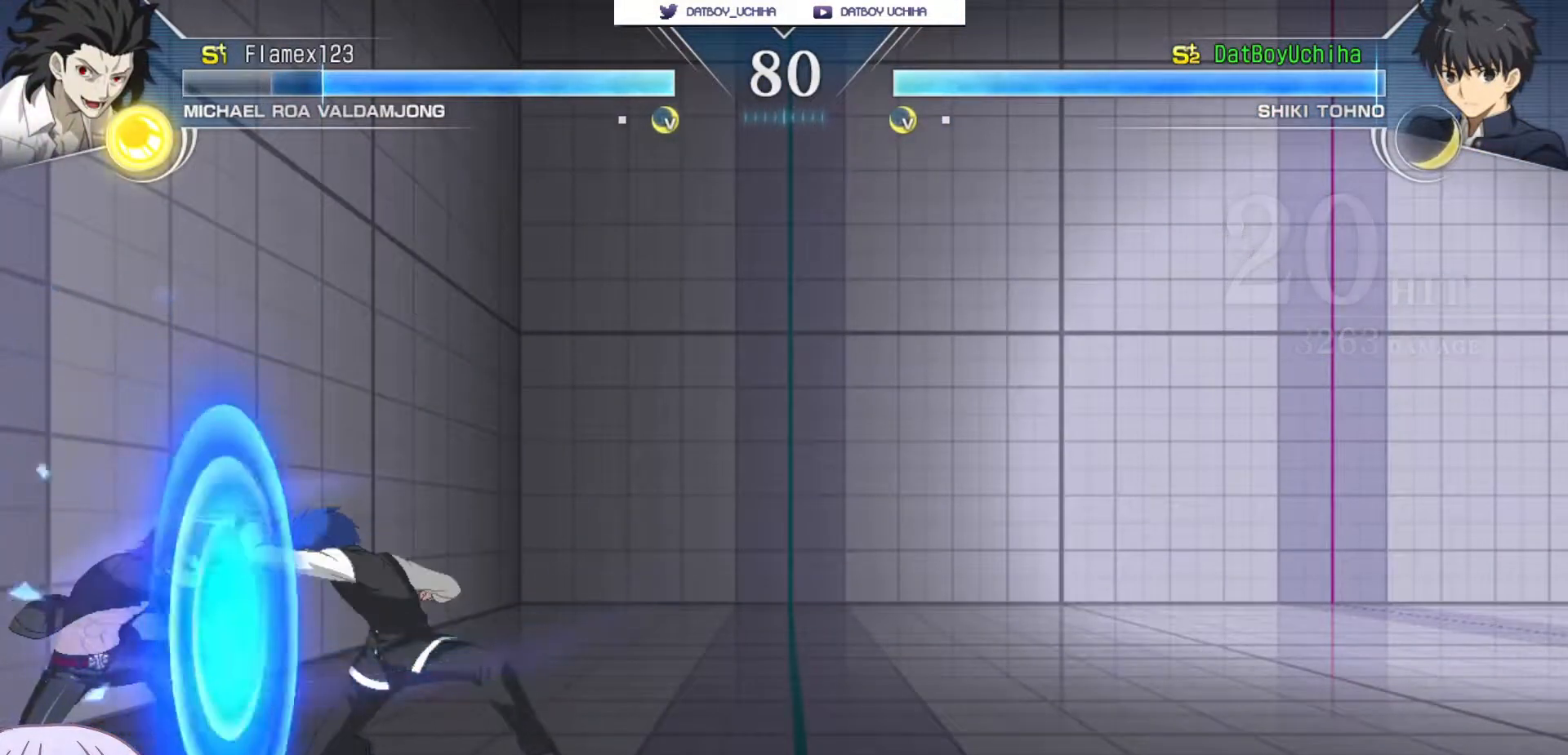
{"dt_ms": 500, "buttons": [], "left_stick": "down", "events": [[33, "SQUARE", "up"], [283, "R1", "down"], [333, "R1", "up"], [433, "left_stick", "down"]]}
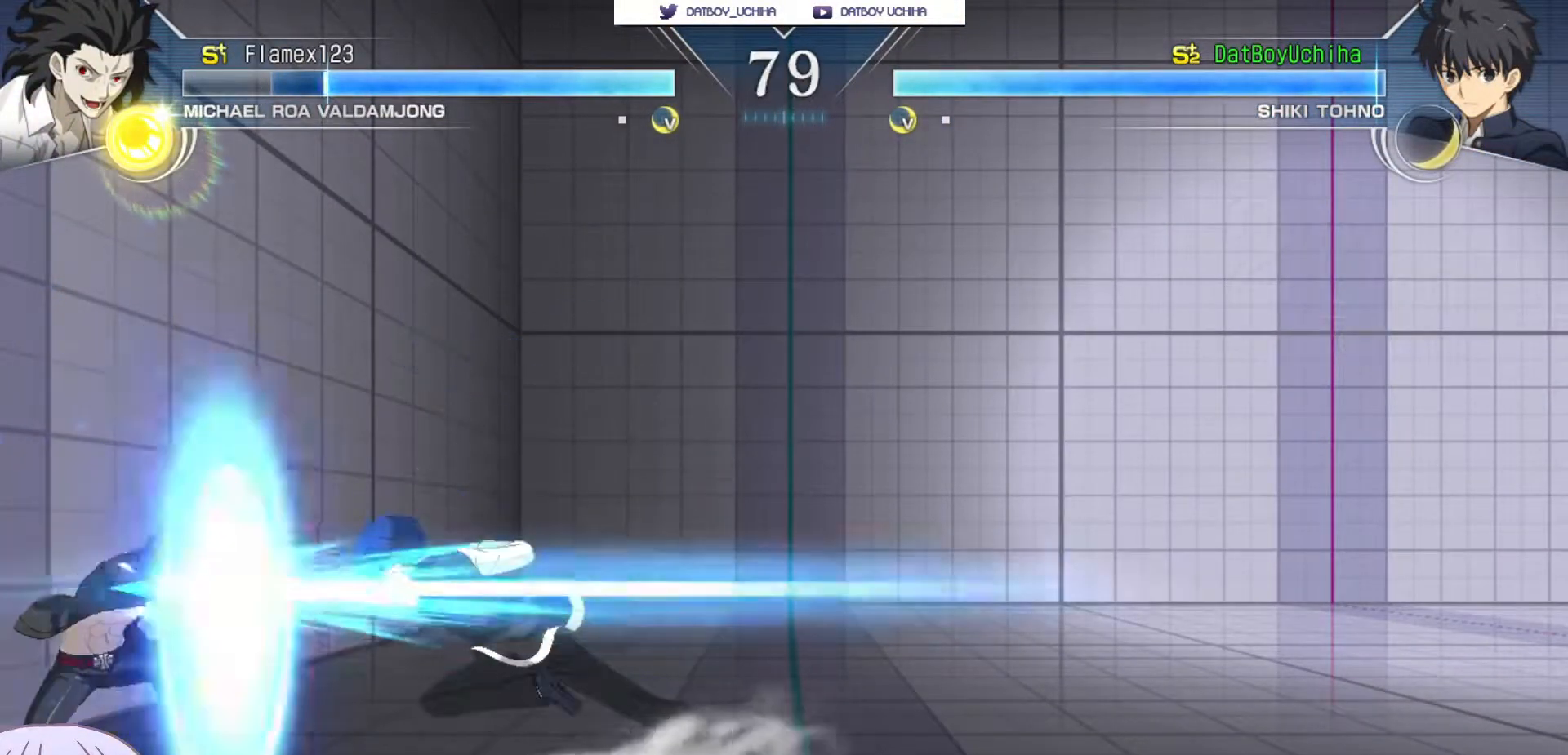
{"dt_ms": 500, "buttons": ["CIRCLE"], "left_stick": "up-left", "events": [[100, "SQUARE", "down"], [150, "SQUARE", "up"], [183, "left_stick", "center"], [400, "left_stick", "up-left"], [500, "CIRCLE", "down"]]}
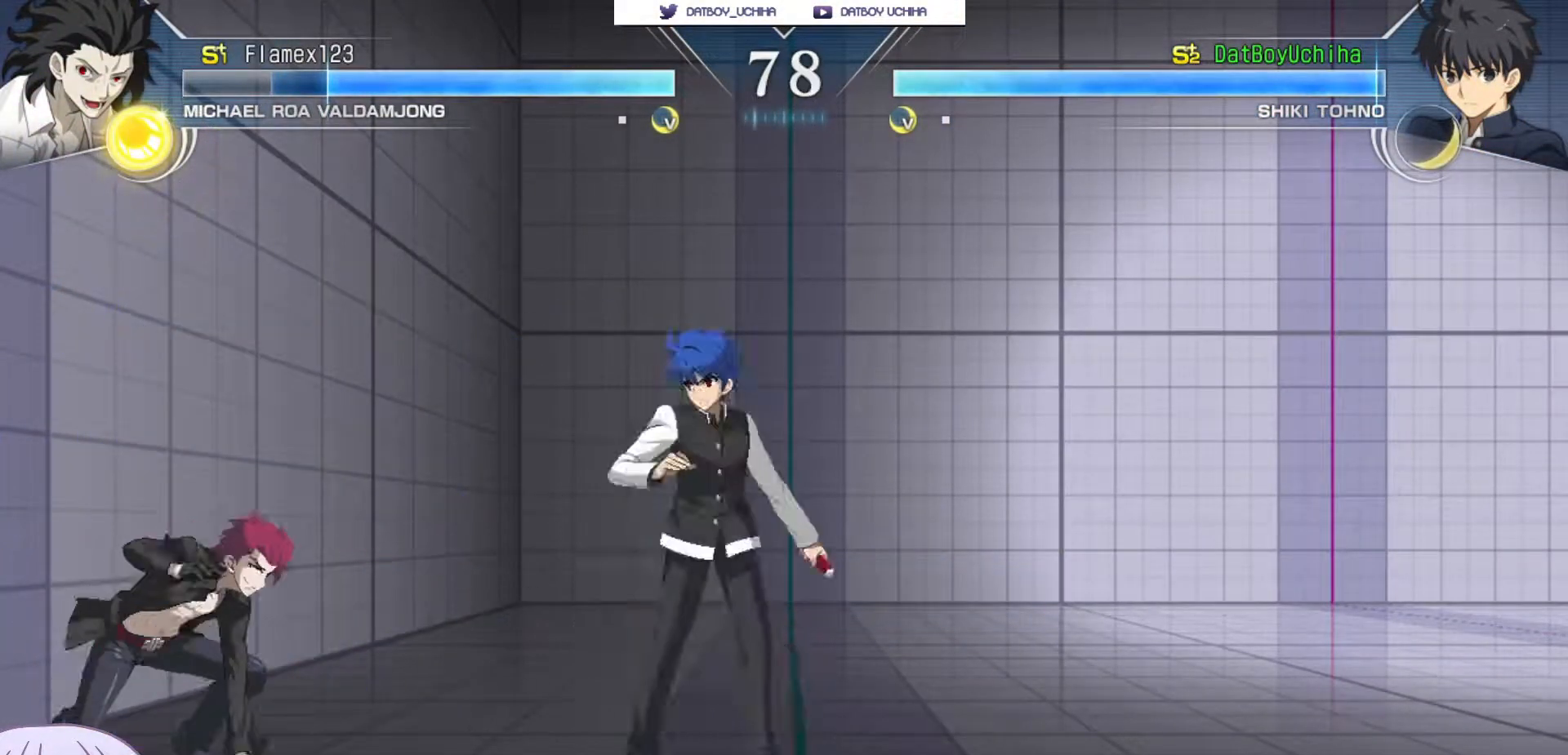
{"dt_ms": 500, "buttons": [], "left_stick": "right", "events": [[83, "CIRCLE", "up"], [167, "TRIANGLE", "down"], [167, "left_stick", "center"], [217, "TRIANGLE", "up"], [317, "left_stick", "right"]]}
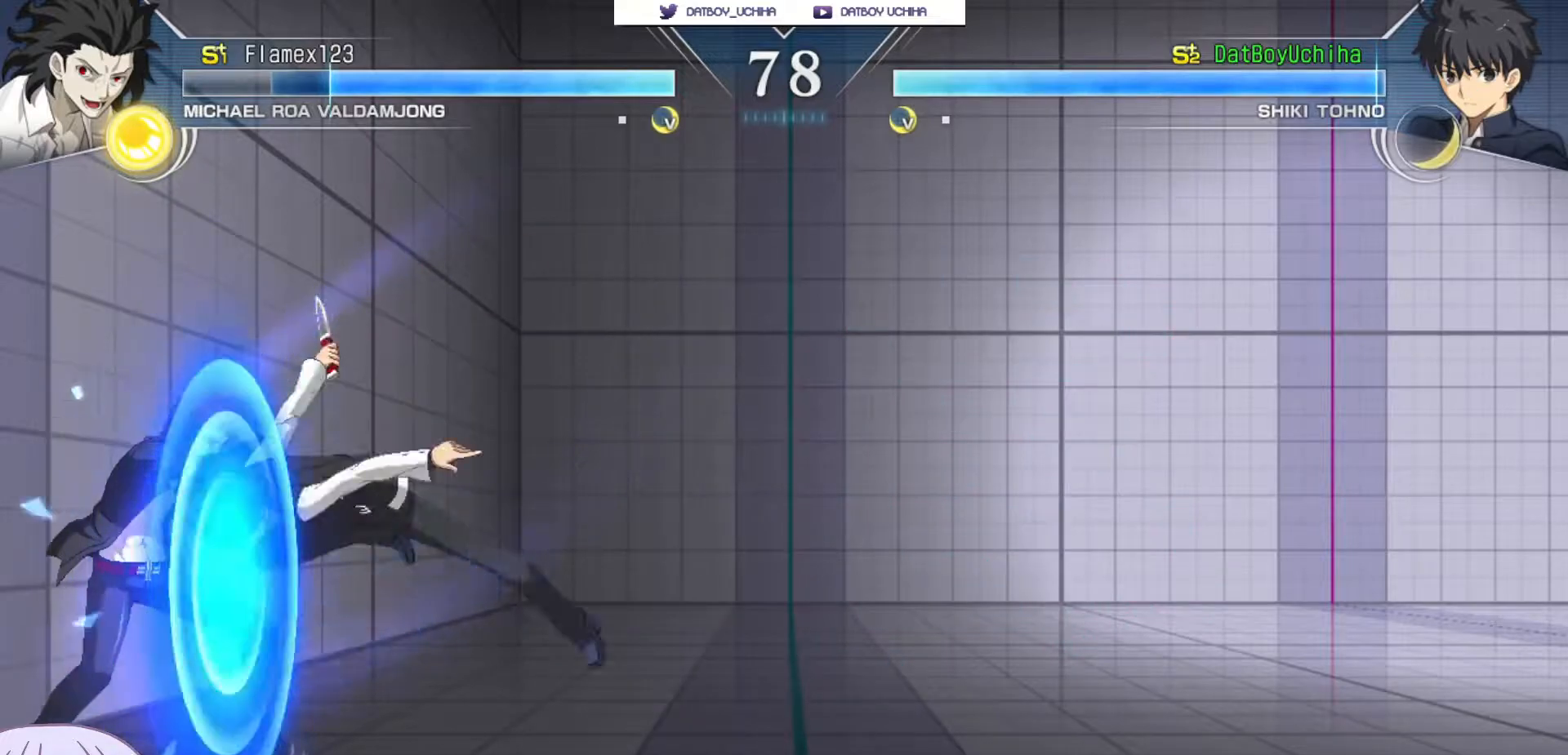
{"dt_ms": 500, "buttons": ["TRIANGLE"], "left_stick": "down", "events": [[33, "R1", "down"], [83, "R1", "up"], [117, "left_stick", "center"], [233, "left_stick", "down"], [467, "TRIANGLE", "down"]]}
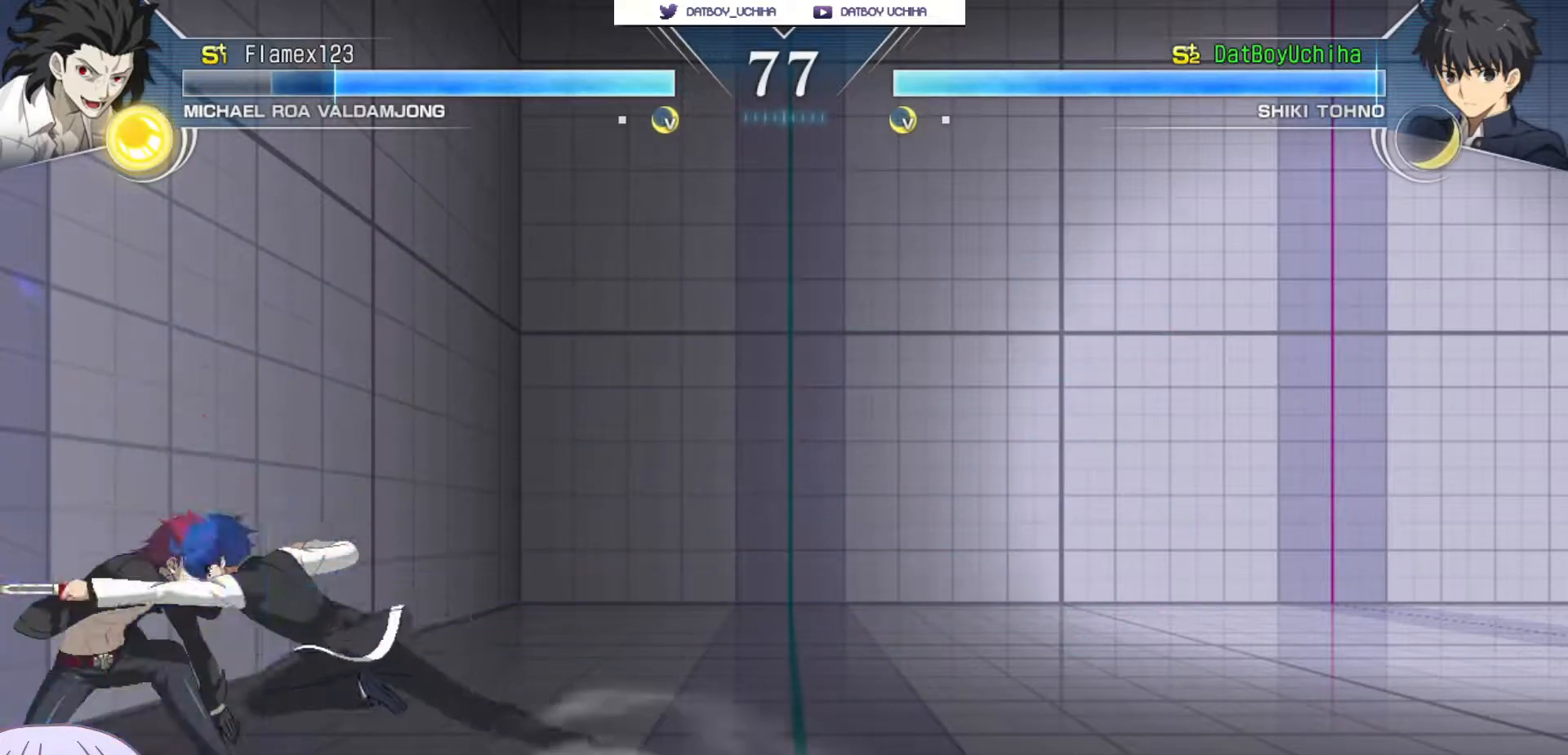
{"dt_ms": 500, "buttons": [], "left_stick": "center", "events": [[17, "TRIANGLE", "up"], [83, "left_stick", "center"]]}
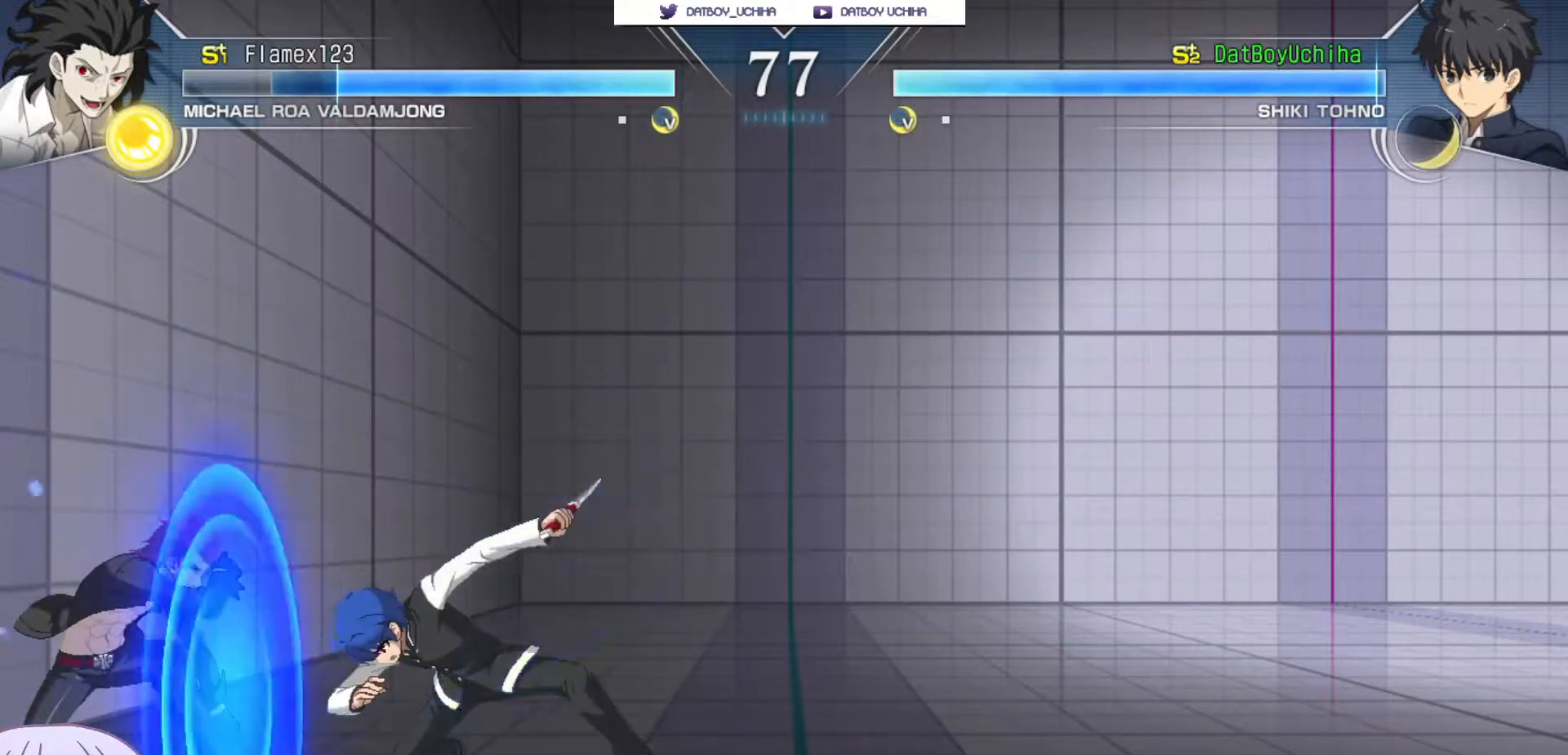
{"dt_ms": 500, "buttons": [], "left_stick": "down-right", "events": [[50, "left_stick", "right"], [383, "left_stick", "down-right"]]}
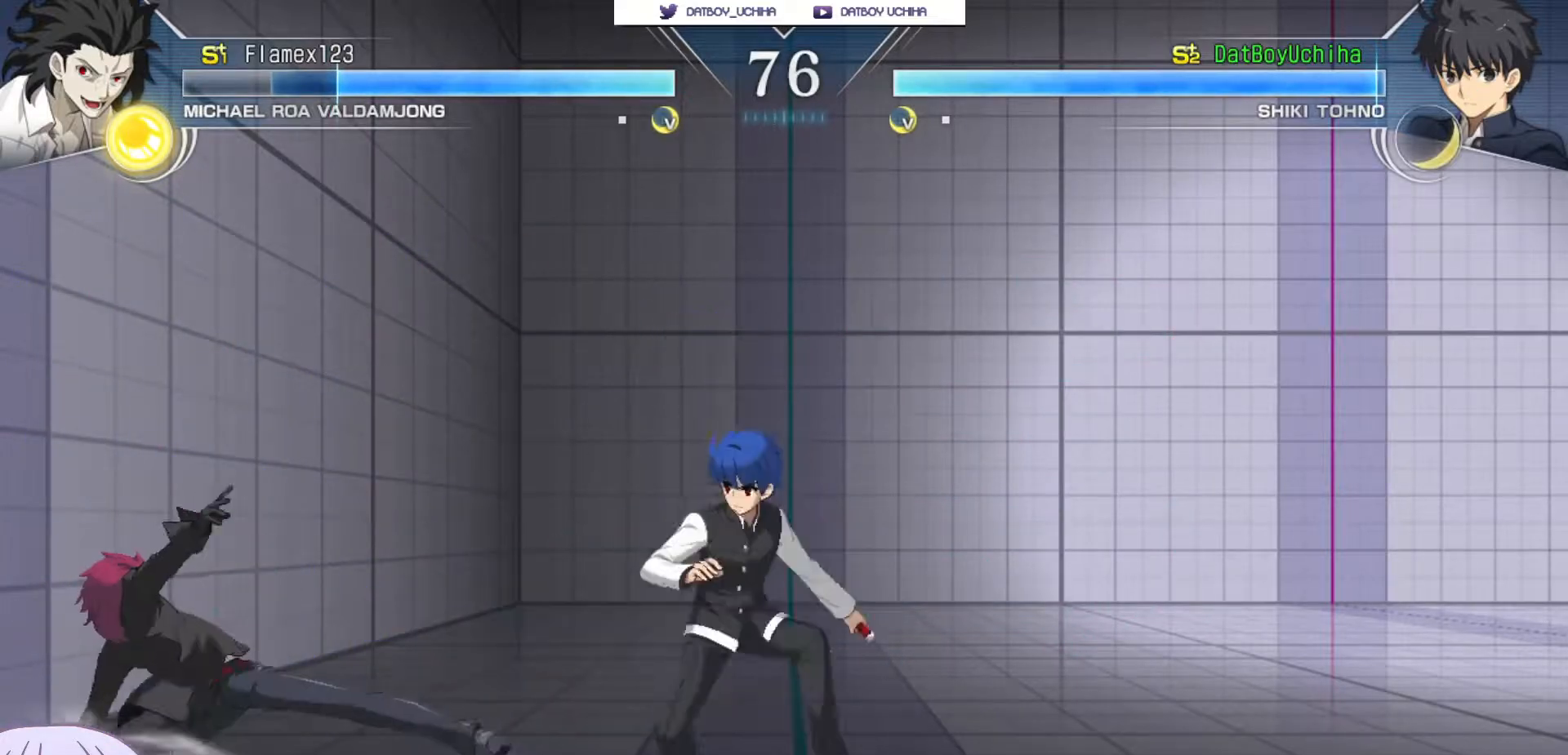
{"dt_ms": 1000, "buttons": [], "left_stick": "center"}
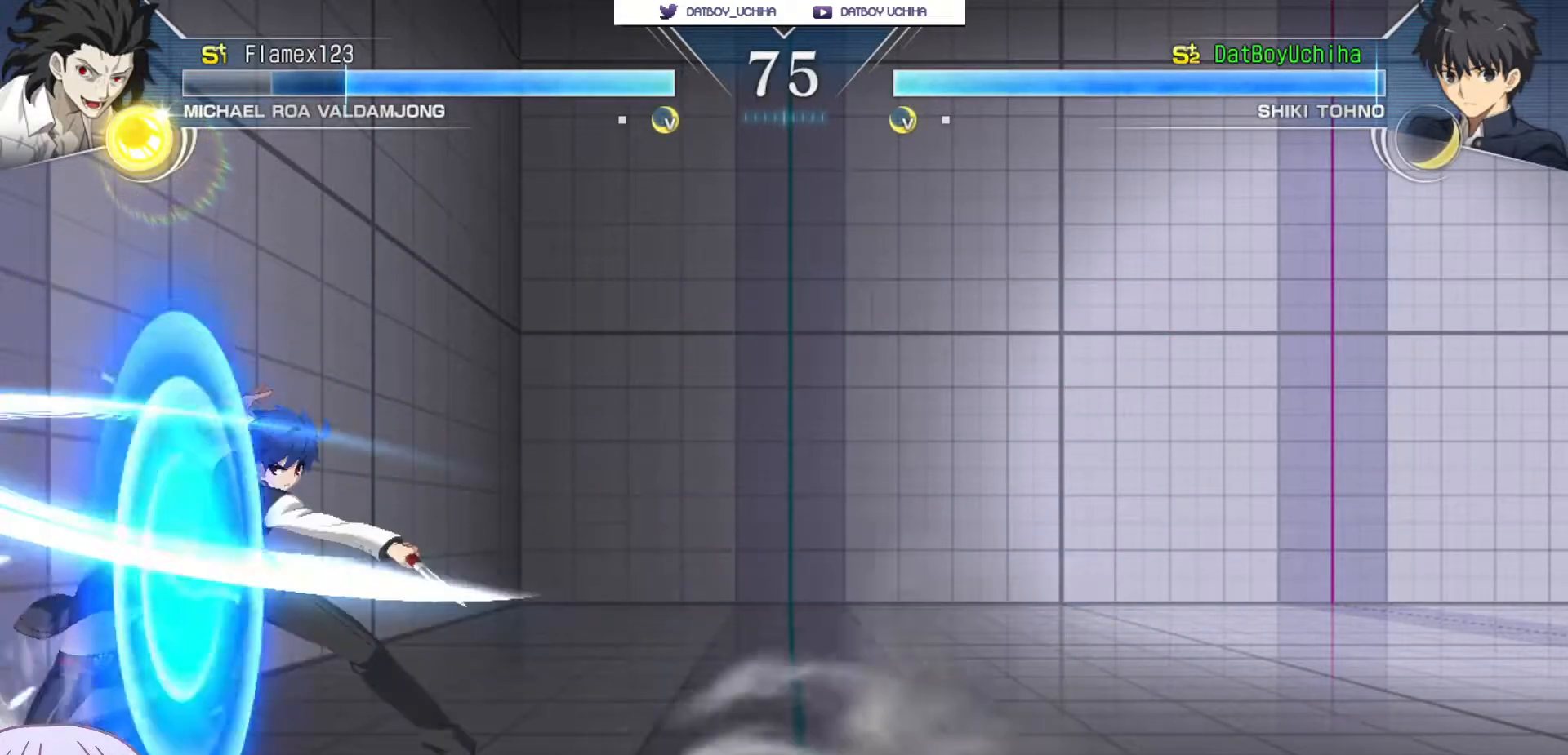
{"dt_ms": 500, "buttons": [], "left_stick": "down-right", "events": [[483, "left_stick", "down-right"]]}
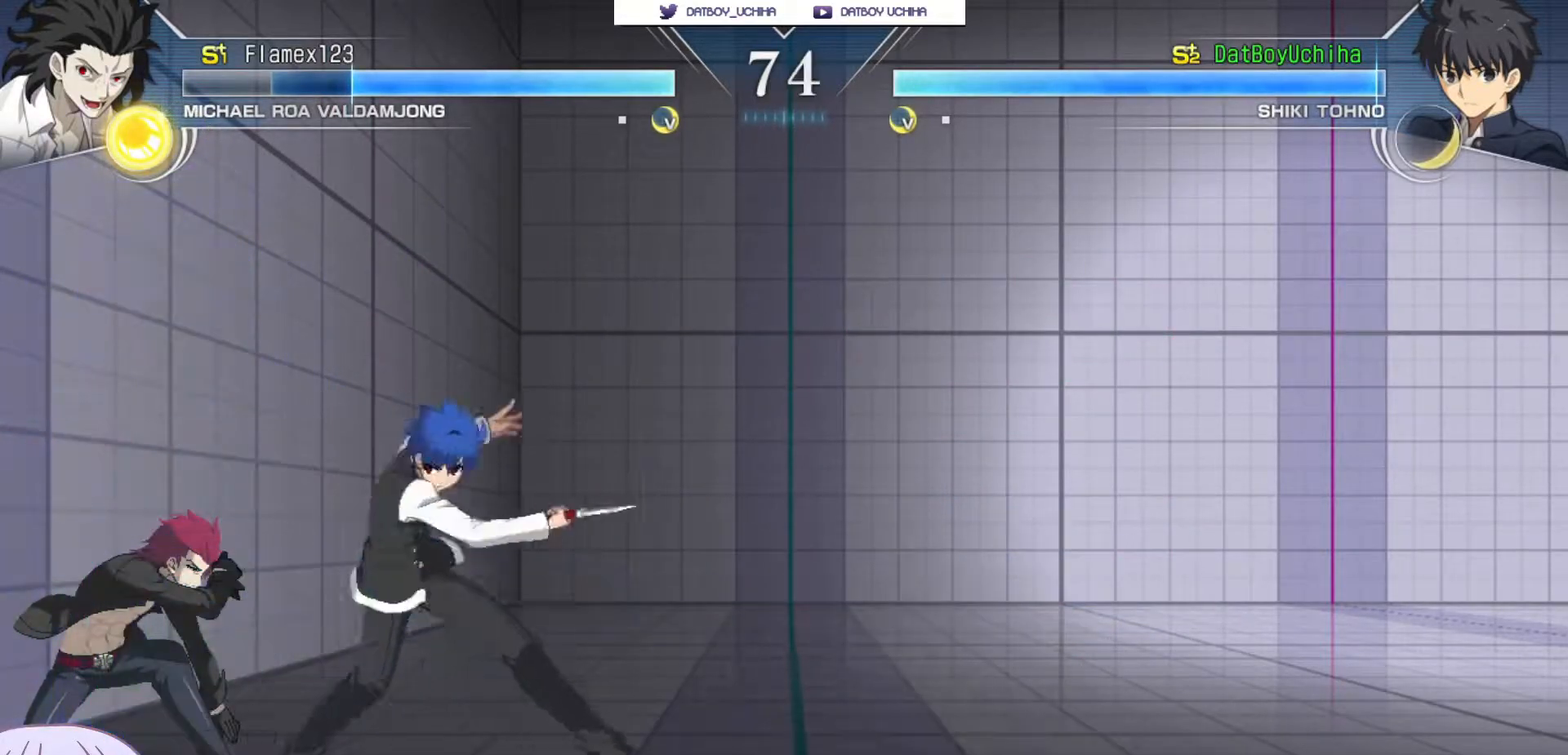
{"dt_ms": 500, "buttons": [], "left_stick": "down-right", "events": []}
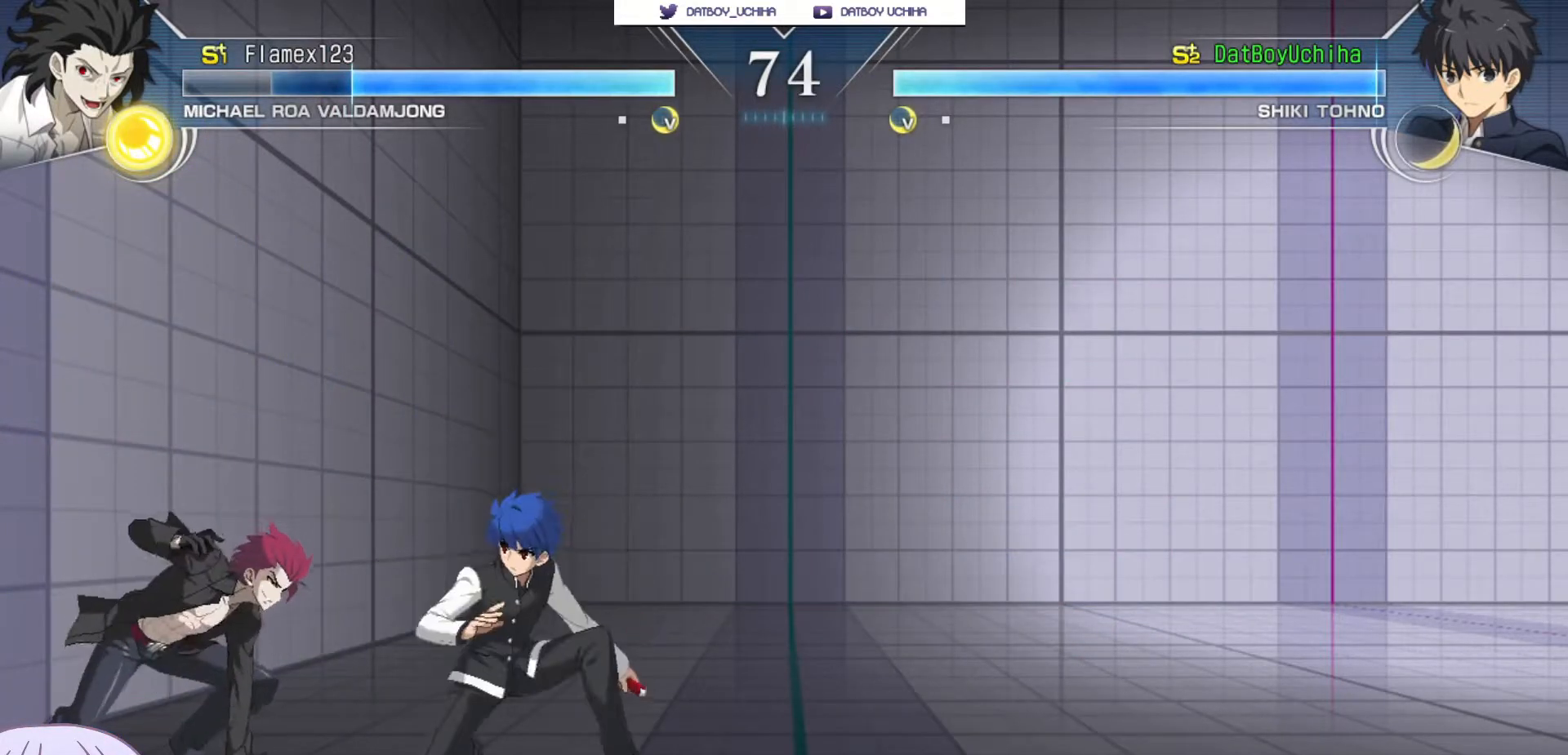
{"dt_ms": 500, "buttons": [], "left_stick": "center", "events": [[183, "TRIANGLE", "down"], [233, "TRIANGLE", "up"], [333, "left_stick", "center"]]}
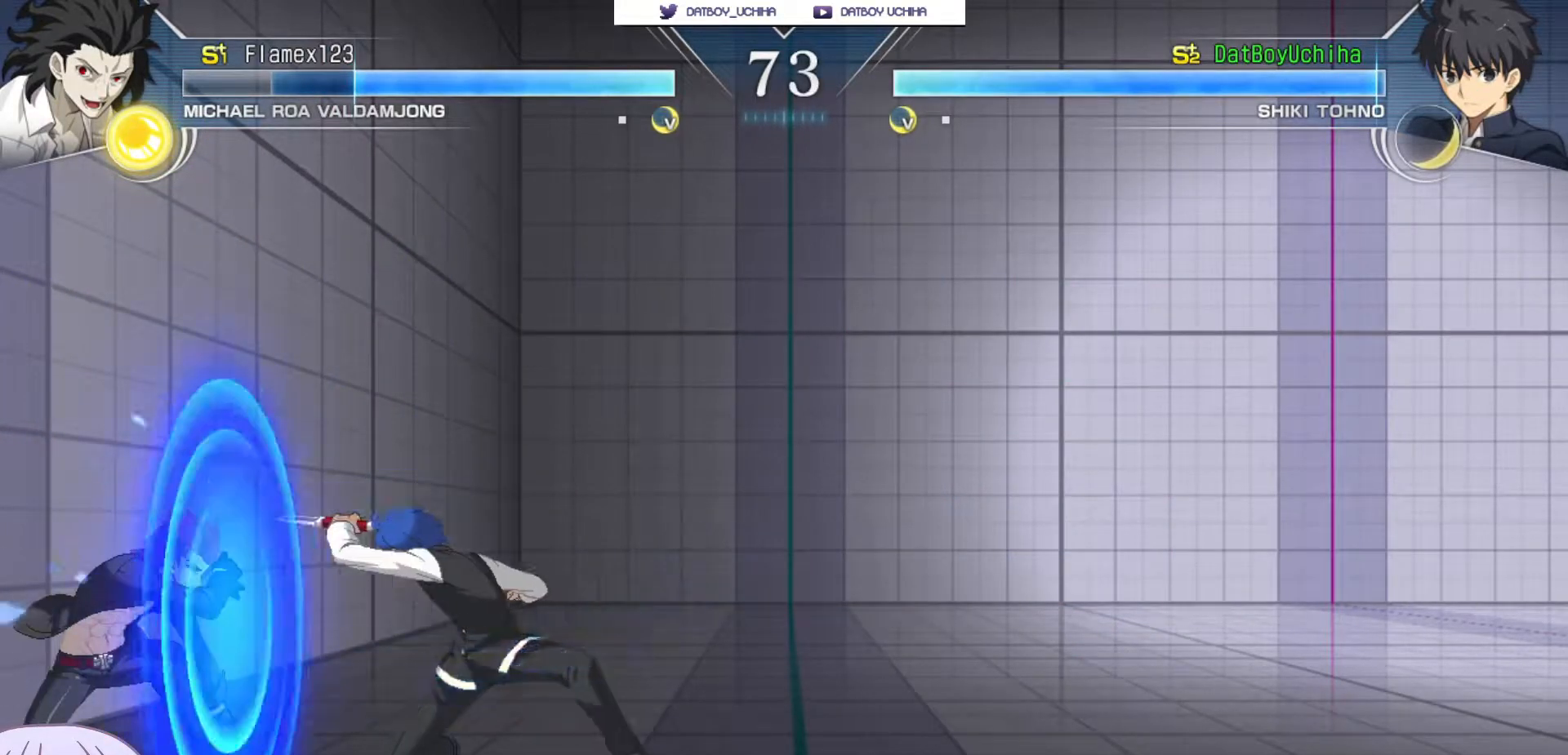
{"dt_ms": 500, "buttons": [], "left_stick": "center", "events": [[117, "R1", "down"], [150, "R1", "up"], [450, "SQUARE", "down"], [500, "SQUARE", "up"]]}
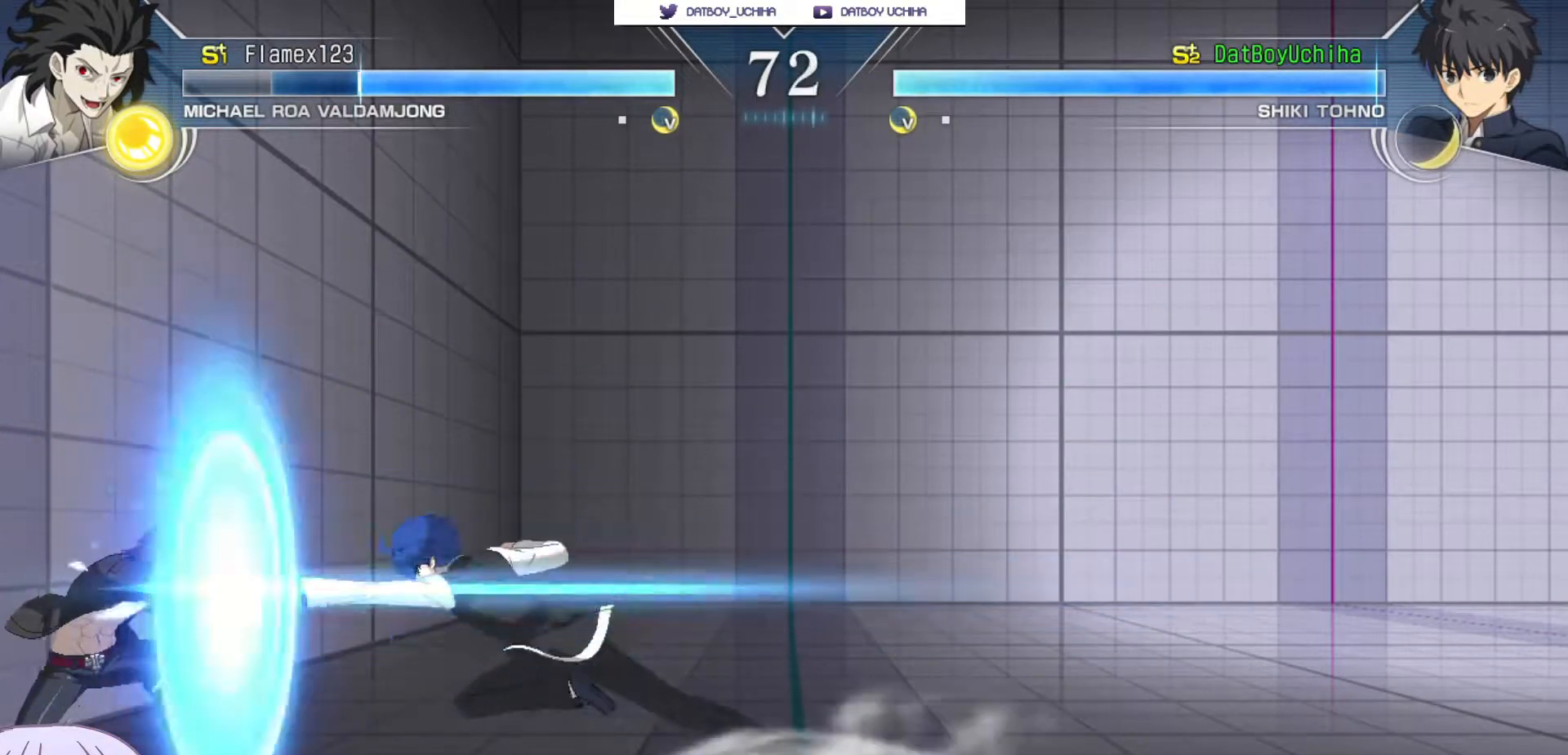
{"dt_ms": 500, "buttons": [], "left_stick": "up", "events": [[317, "left_stick", "down"], [417, "left_stick", "up"]]}
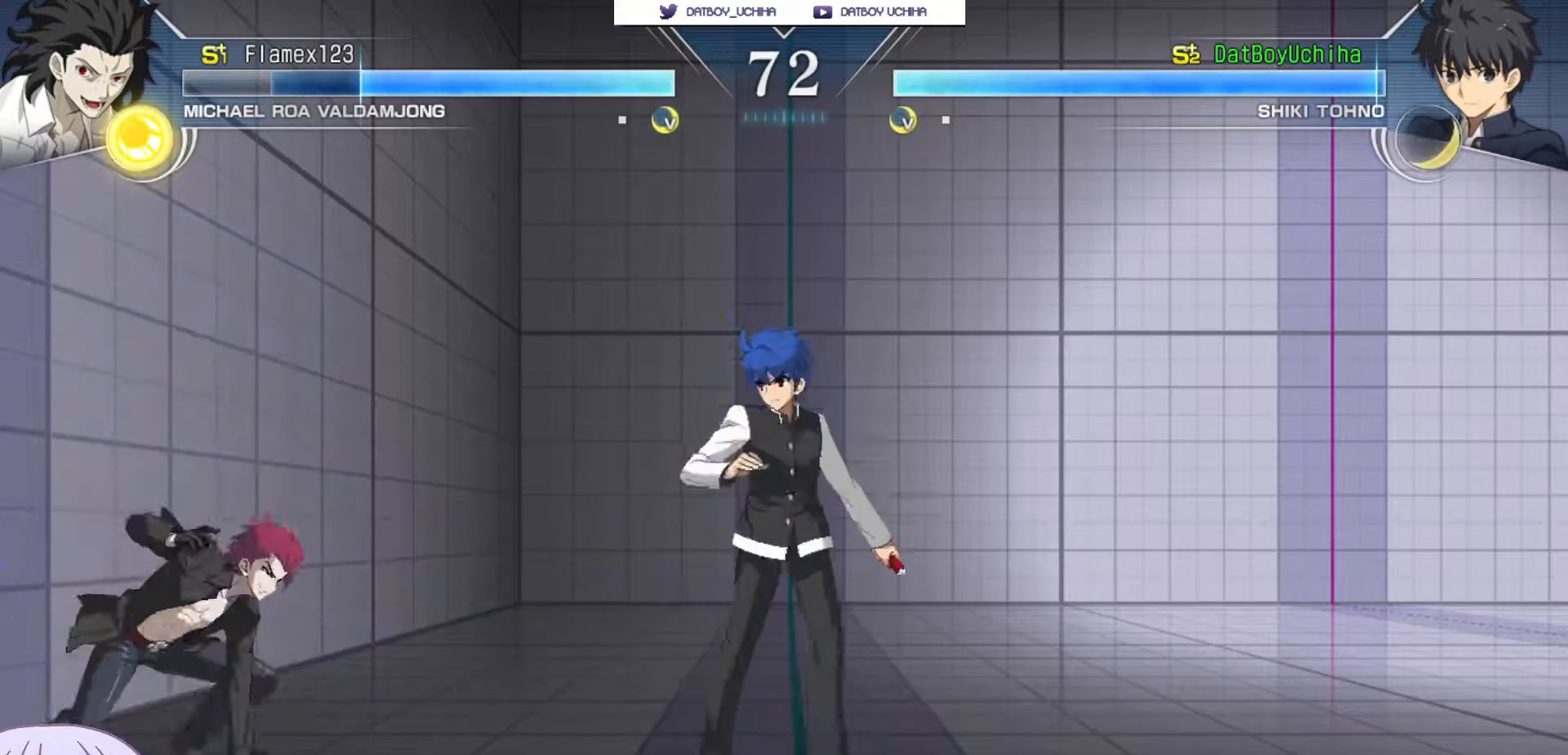
{"dt_ms": 500, "buttons": ["R1"], "left_stick": "center", "events": [[17, "left_stick", "center"], [183, "R1", "down"]]}
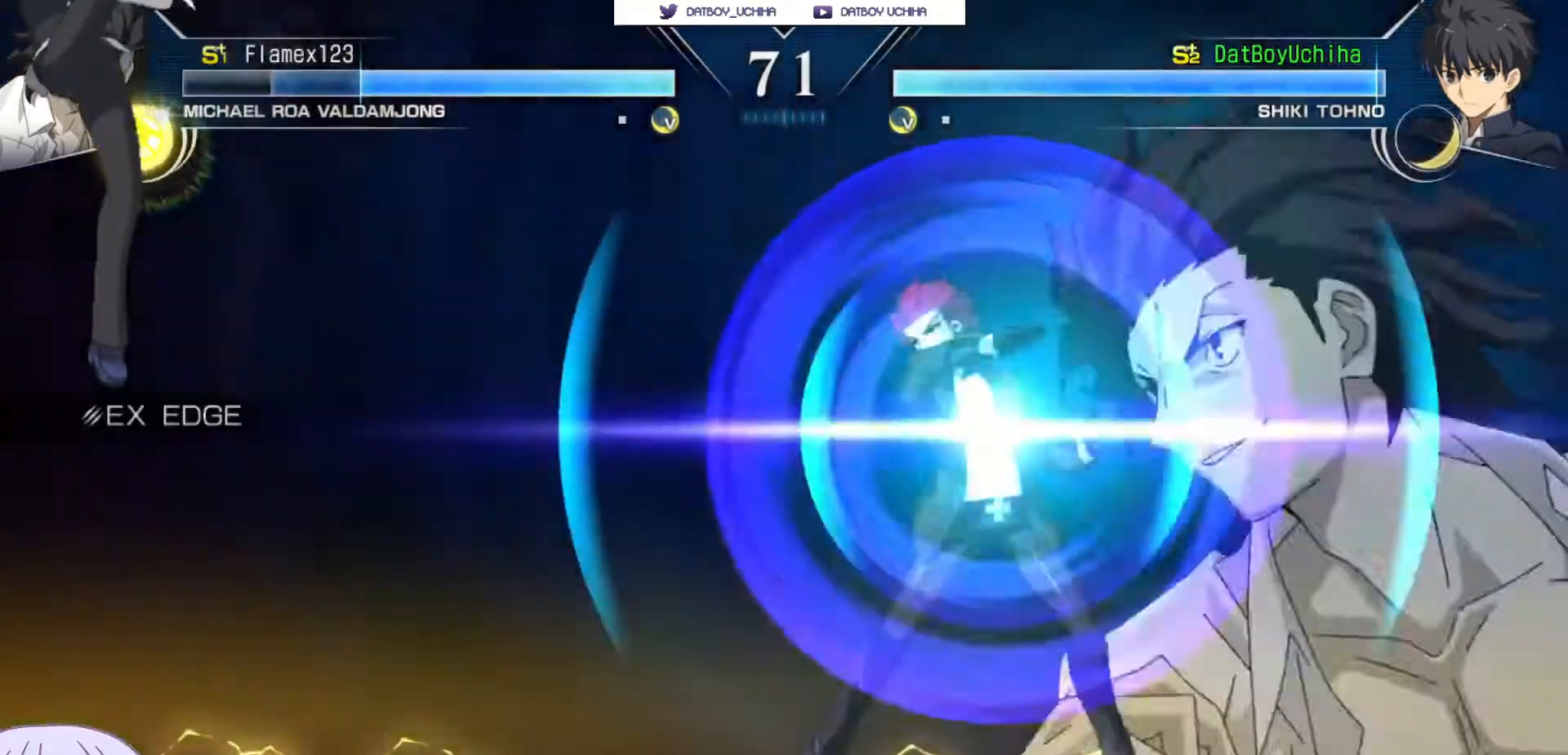
{"dt_ms": 500, "buttons": [], "left_stick": "center"}
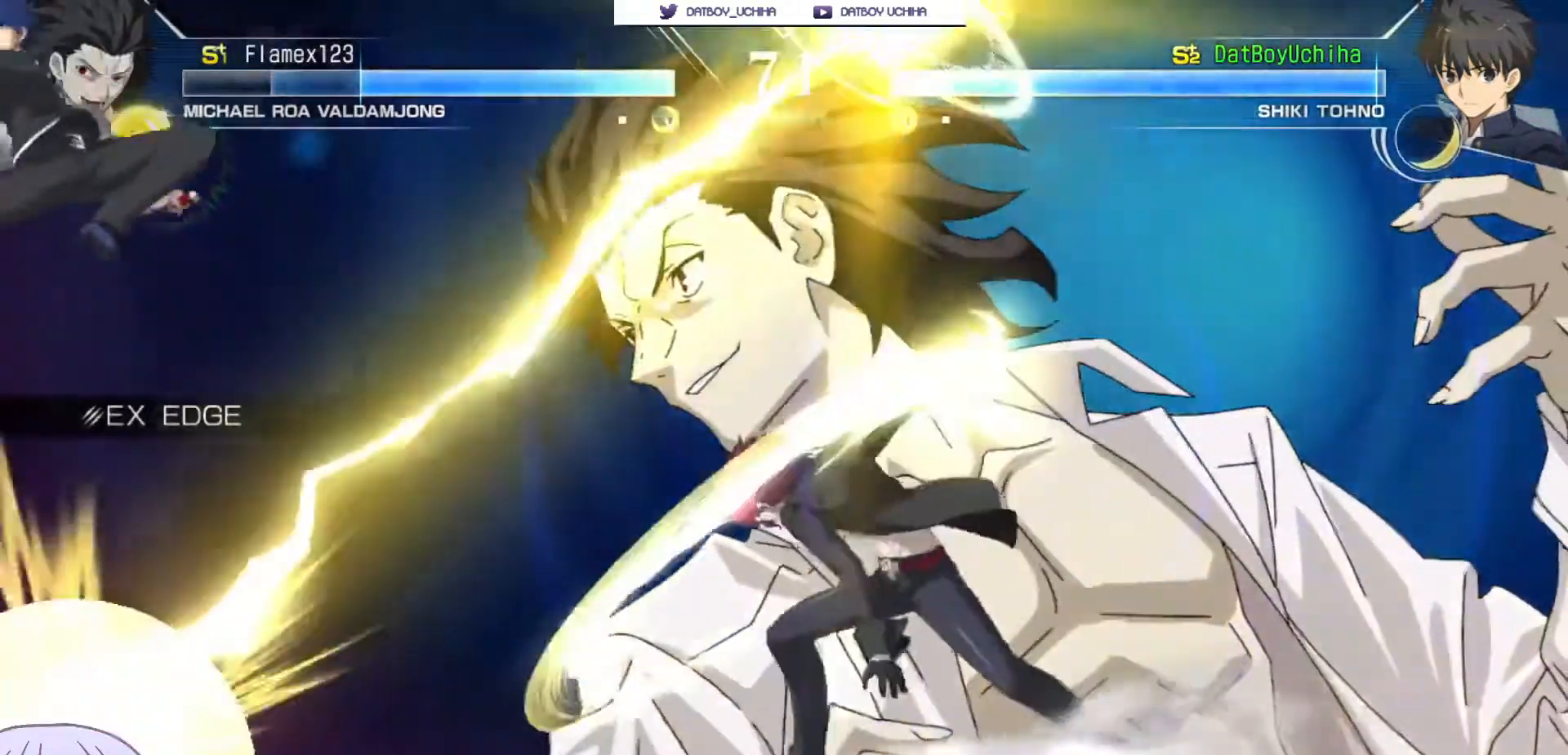
{"dt_ms": 1000, "buttons": ["SQUARE"], "left_stick": "center"}
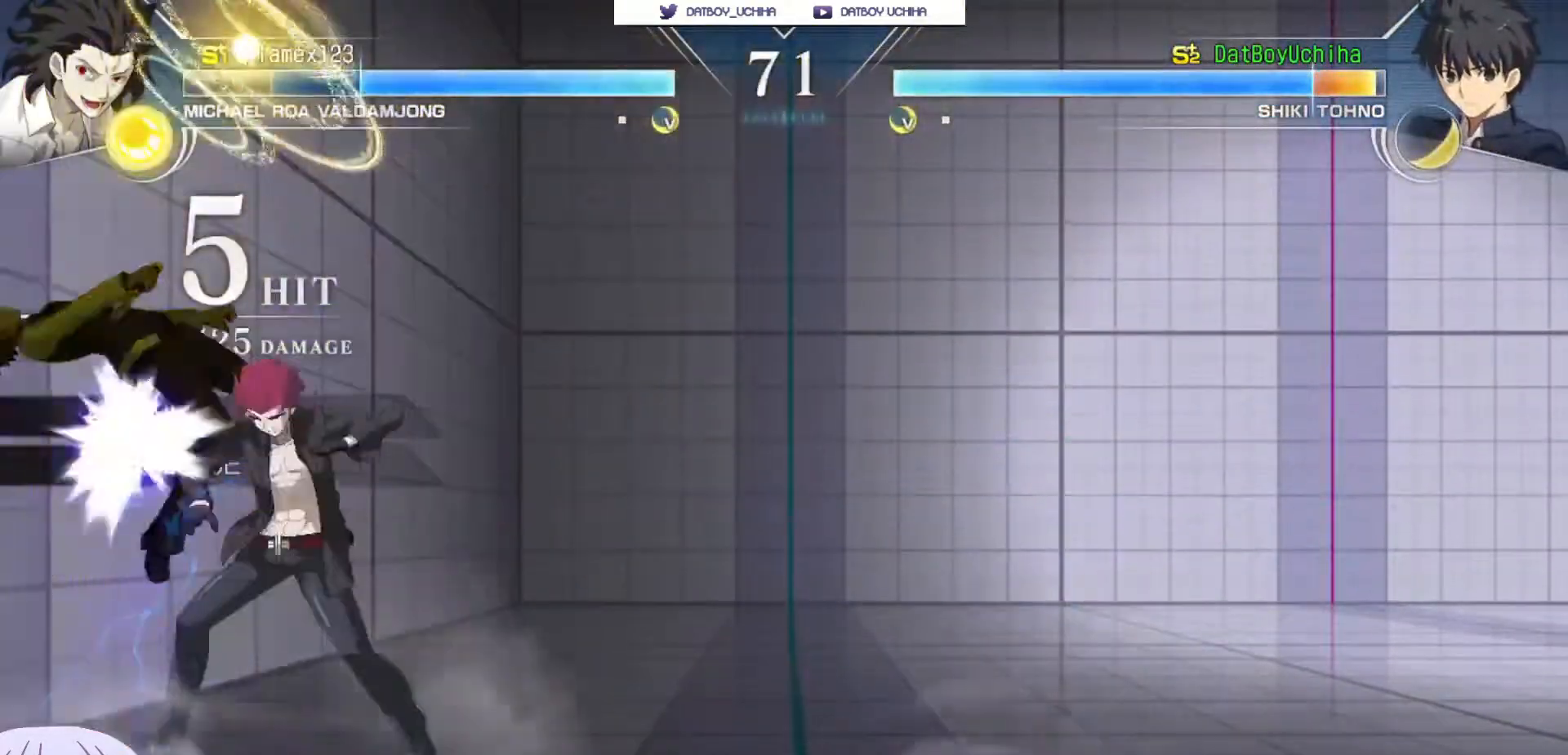
{"dt_ms": 500, "buttons": ["SQUARE"], "left_stick": "center", "events": []}
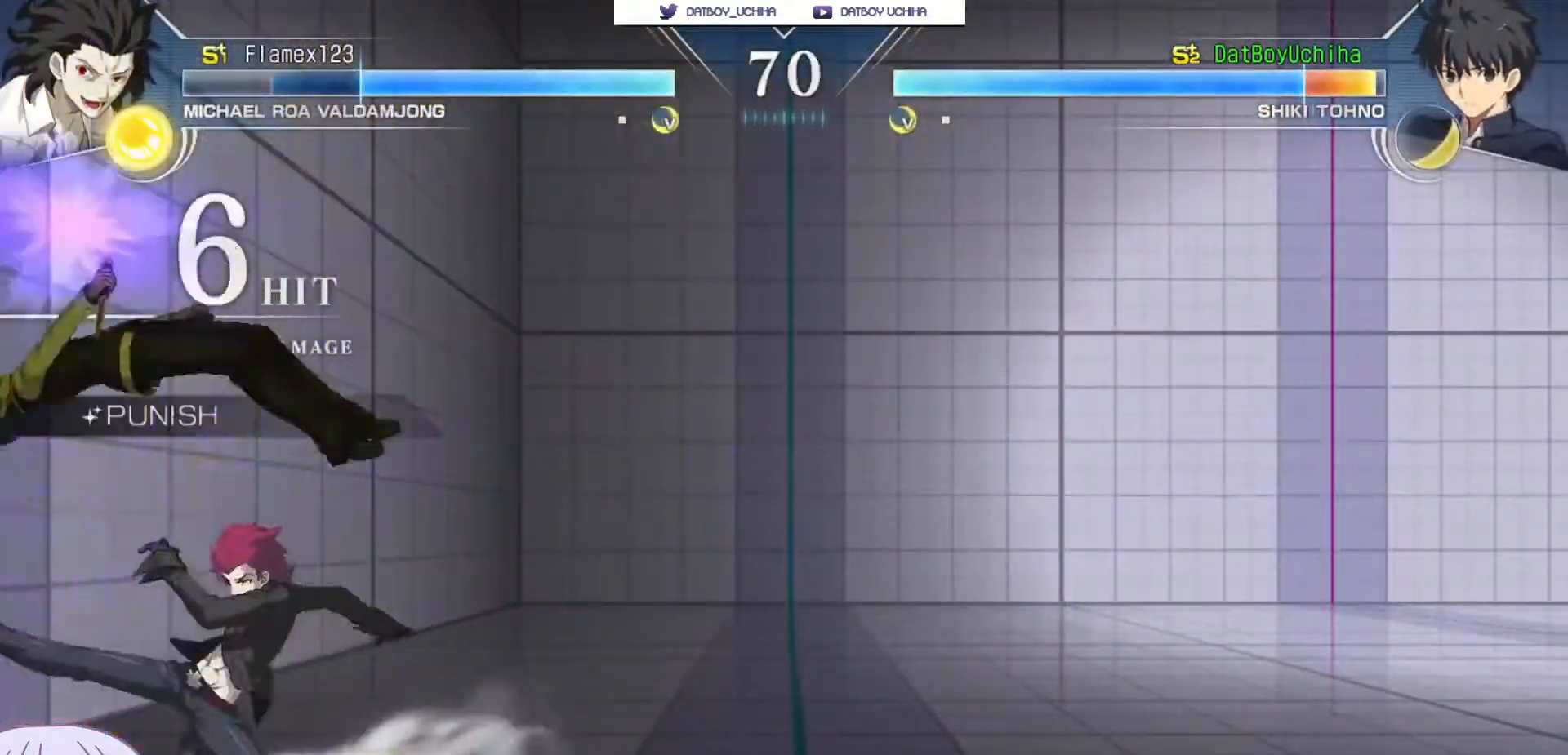
{"dt_ms": 500, "buttons": ["SQUARE"], "left_stick": "center", "events": []}
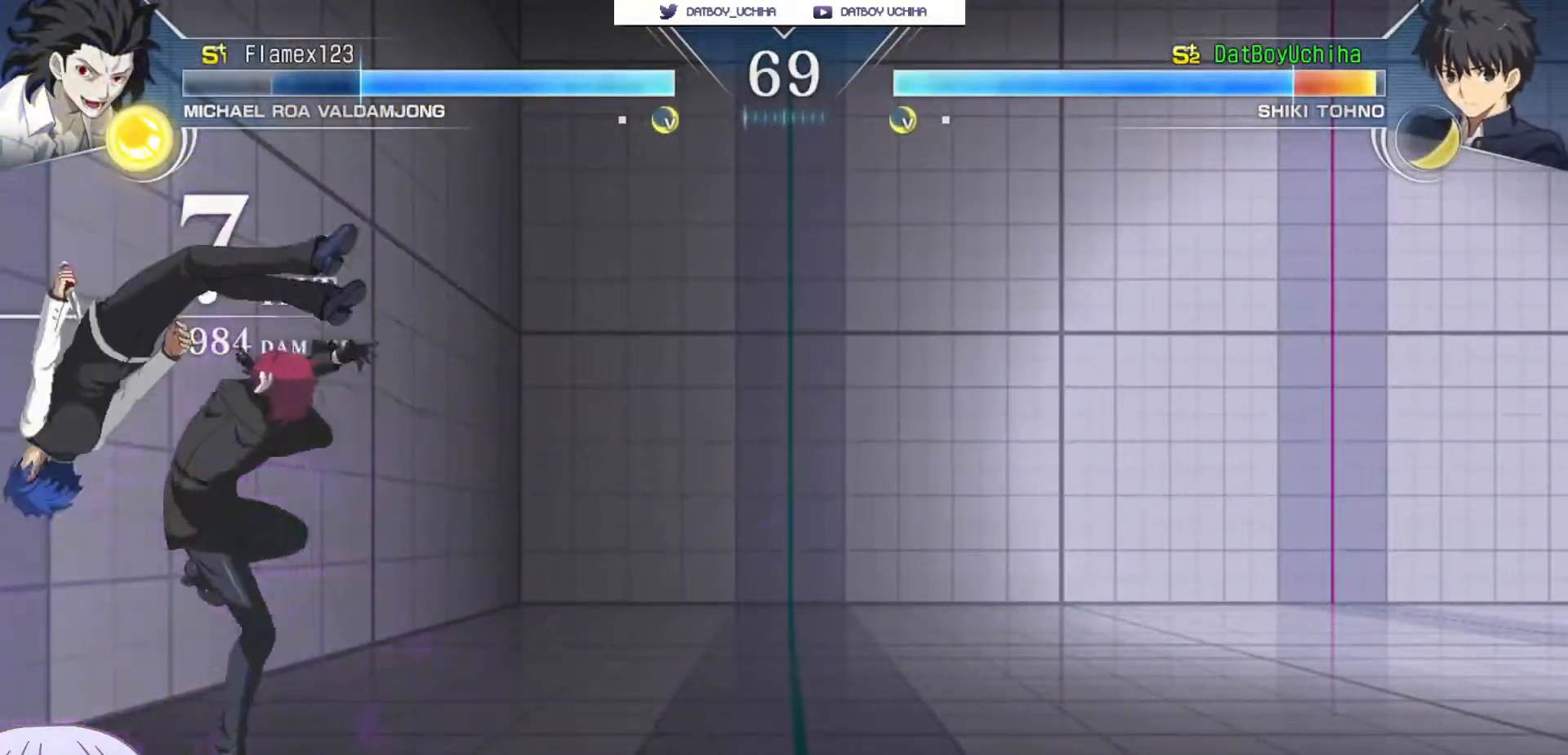
{"dt_ms": 500, "buttons": ["SQUARE"], "left_stick": "center", "events": []}
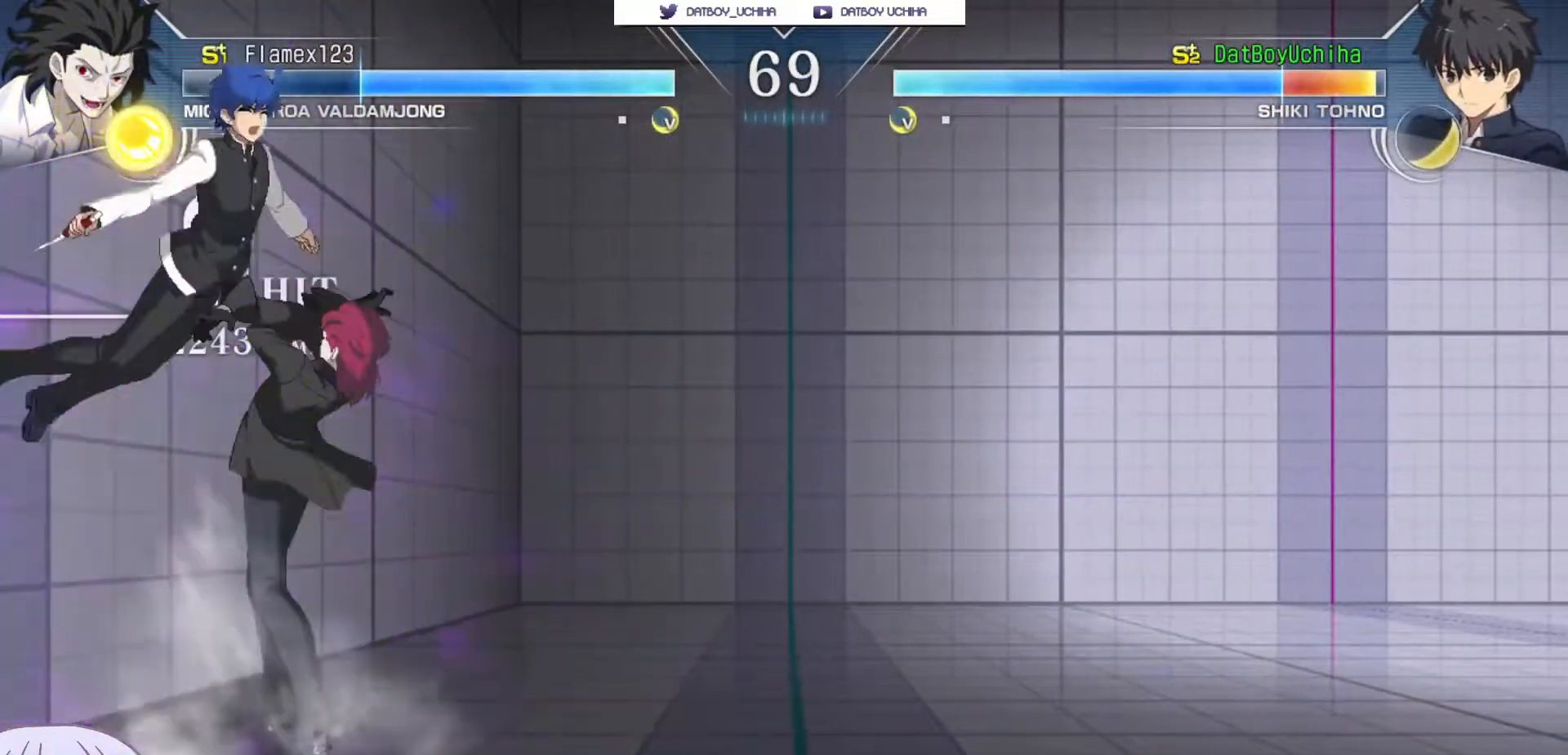
{"dt_ms": 500, "buttons": ["SQUARE"], "left_stick": "center", "events": []}
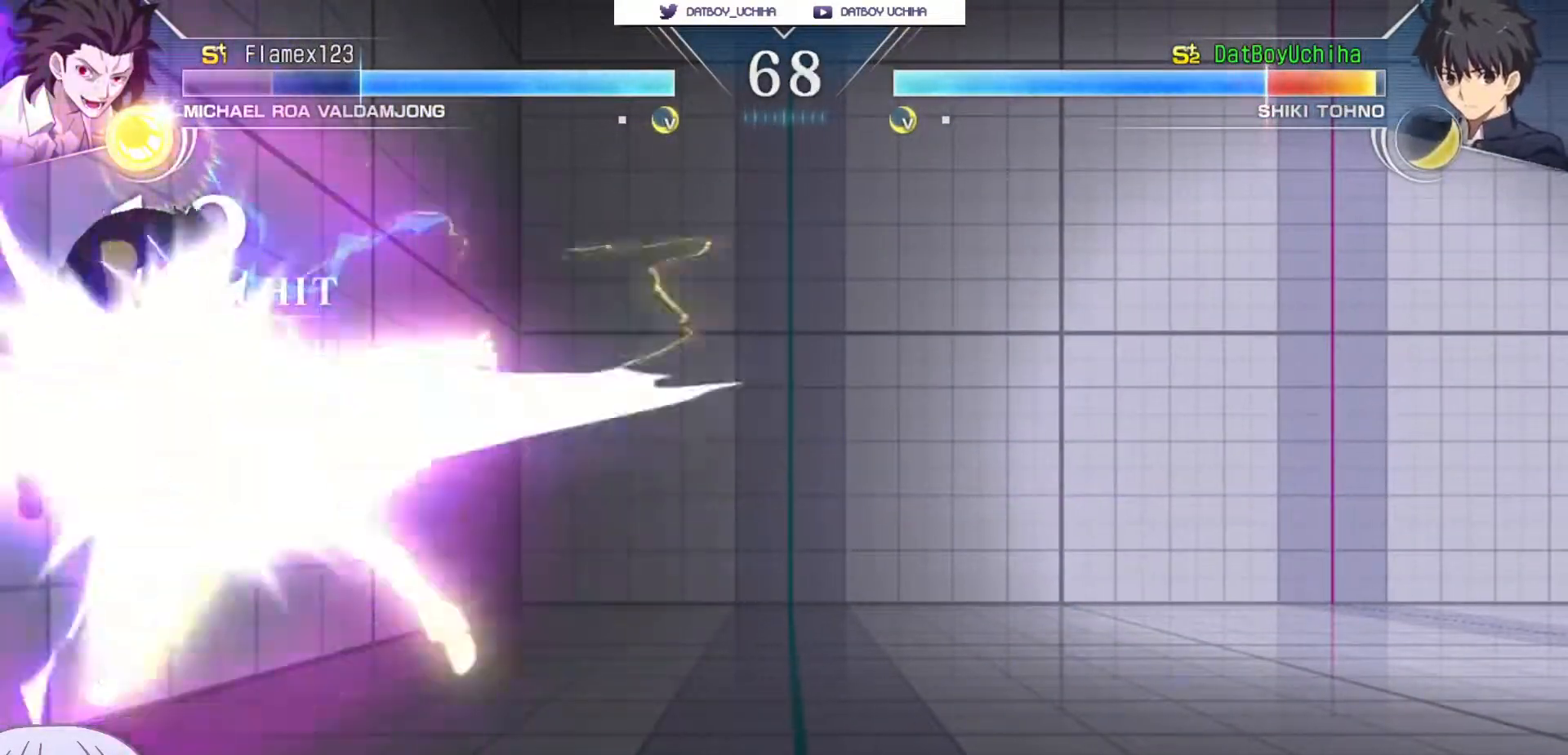
{"dt_ms": 500, "buttons": ["SQUARE"], "left_stick": "center", "events": []}